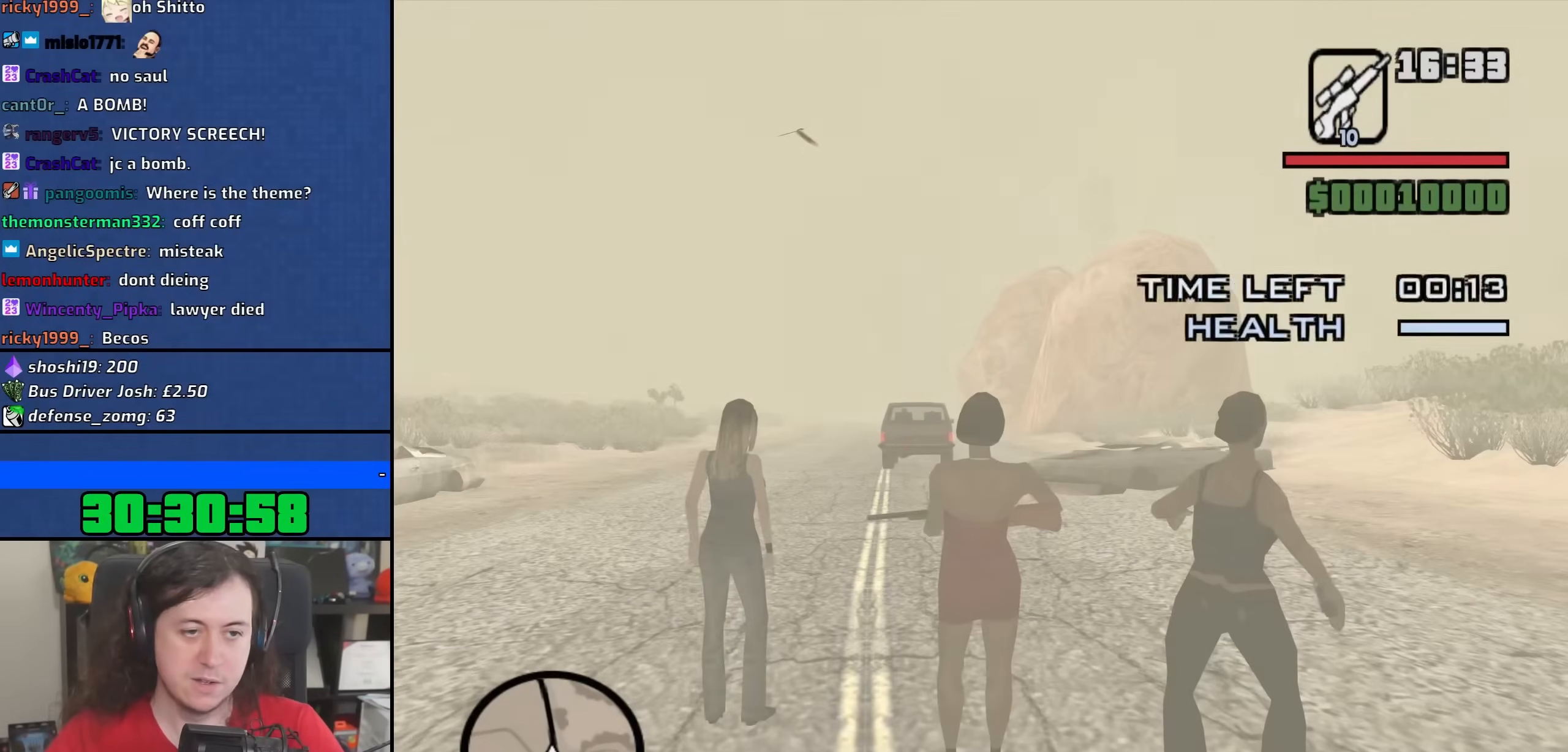
Gameplay with keyboard and mouse; each line is a JSON object with the keys and mouse buttons held at the frame after it. "events" lists presses ("down") and releases ("up") of "1", "2", "3", "4", "5", "6", "8", "a", "alt", "b", "c", "ctrl", "d", "down", "e", "escape", "f", "f1", "f2", "f3", "g", "h", "left", "n", "num2", "q", "r", "right", "s", "shift", "space", "t", "tab", "up", "v", "w", "x", "y", "z", "mouse_left", "mouse_wheel" and "mouse_right" between this image and that frame as [ms after this image, input, new state], when the widget could be followed in between. "mouse_left", "mouse_wheel", "mouse_right" = the "left", "wheel", "right" buttons of the "mouse" list. No other keys are recorded. "wheel" means that the mouse wheel is clicked or scrolled. Not read: mouse_move.
{"keys": [], "mouse": ["right"], "events": [[350, "mouse_right", "down"]]}
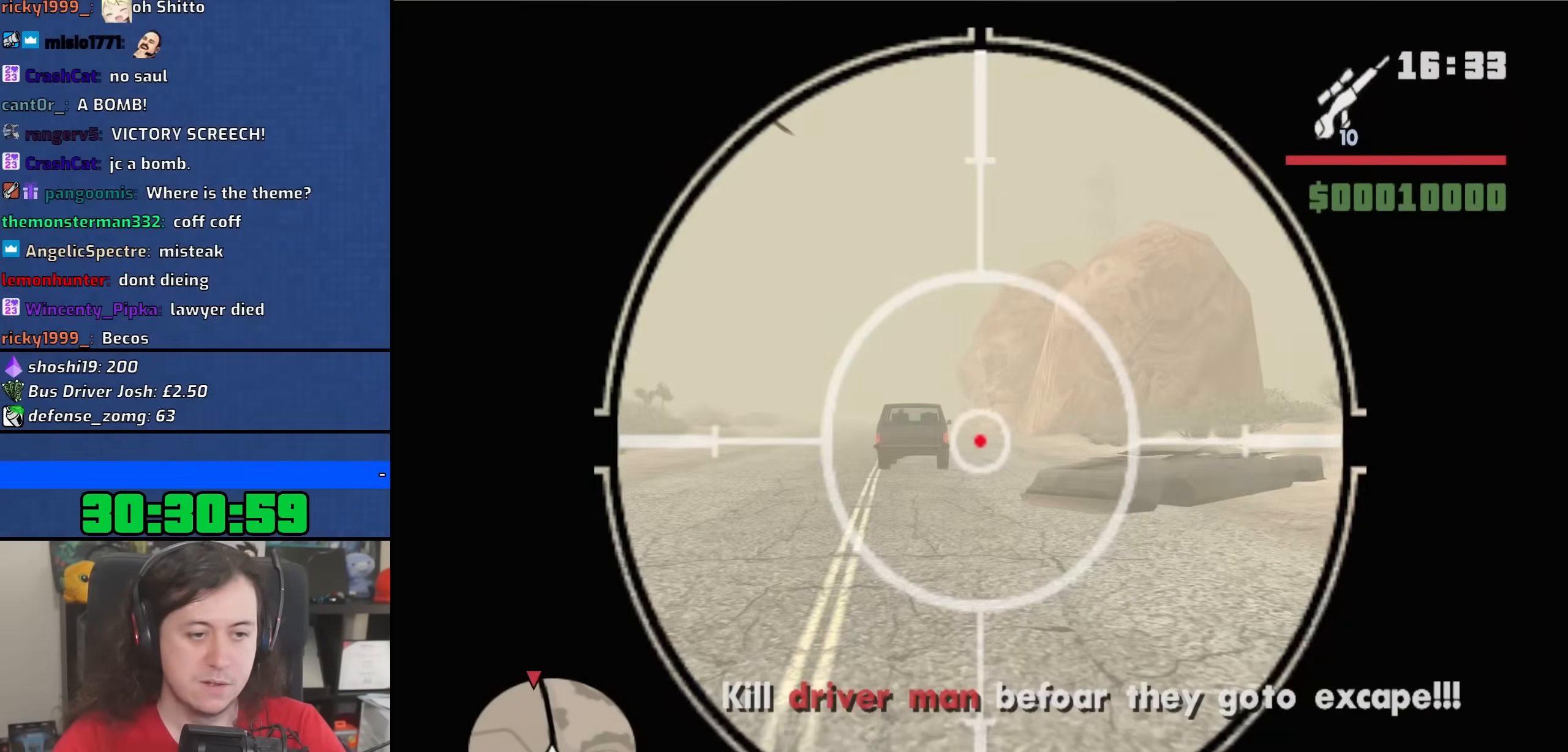
{"keys": [], "mouse": ["wheel", "right"], "events": [[150, "mouse_wheel", "down"], [367, "mouse_wheel", "up"], [383, "mouse_wheel", "down"]]}
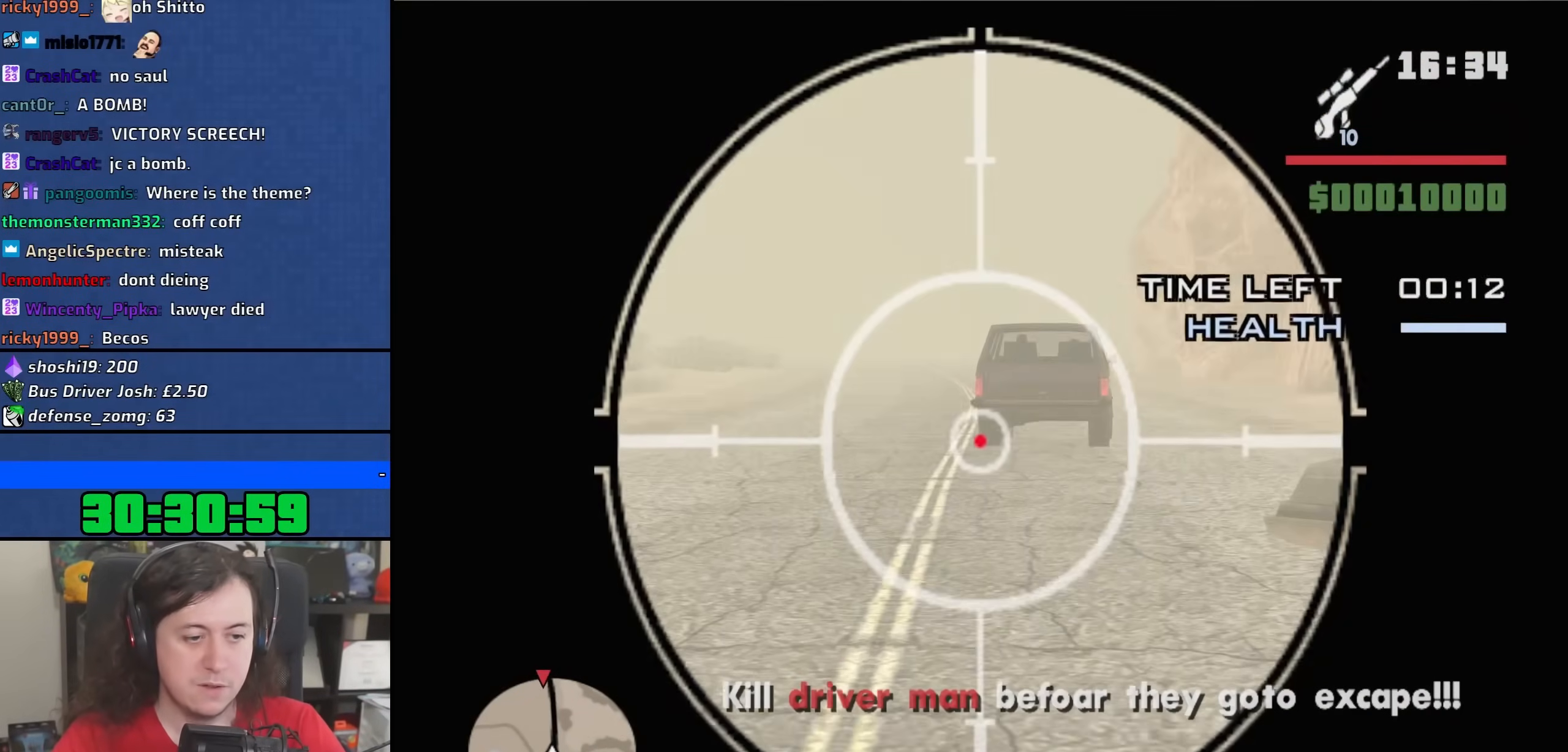
{"keys": [], "mouse": ["right"], "events": [[100, "mouse_wheel", "up"], [117, "mouse_wheel", "down"], [300, "mouse_wheel", "up"]]}
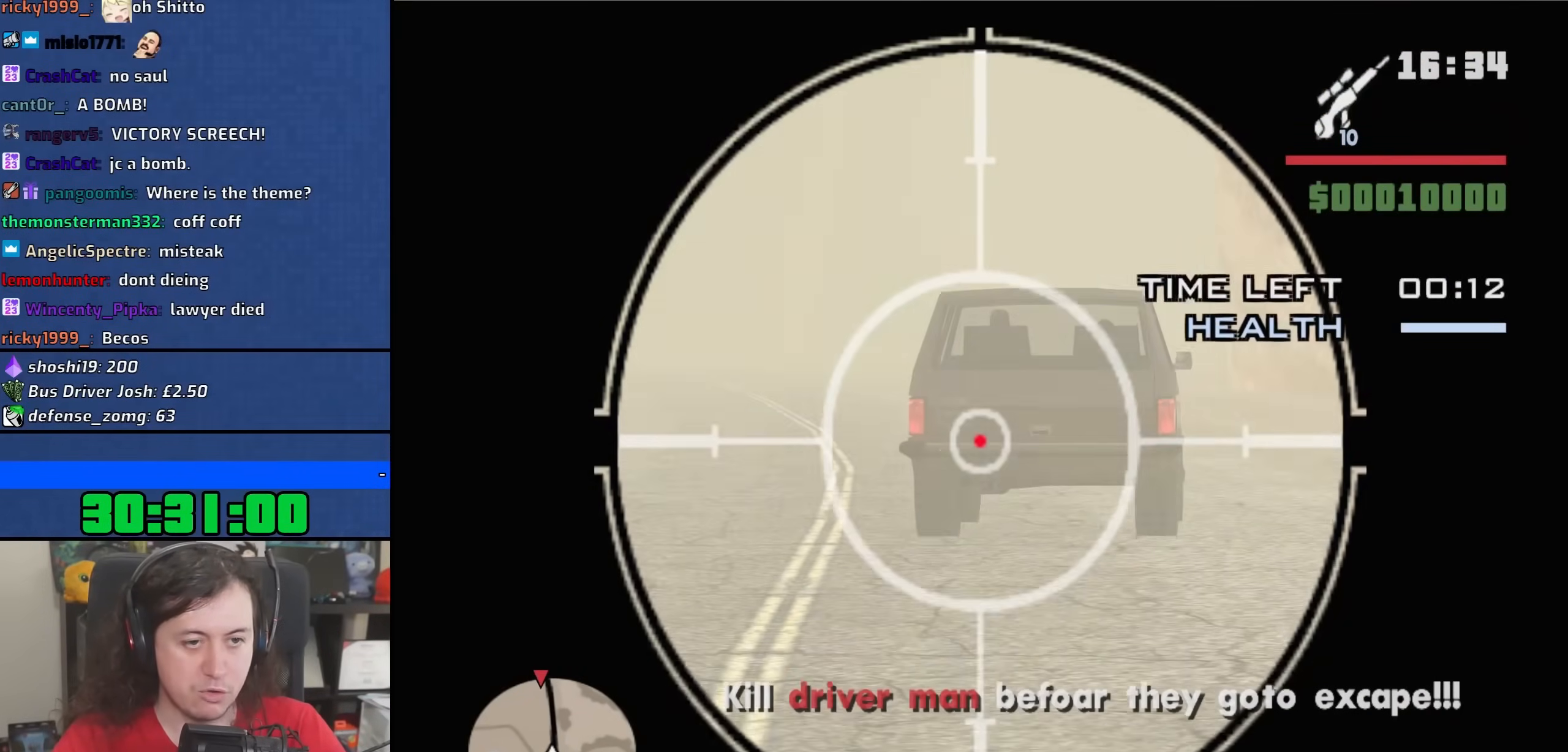
{"keys": [], "mouse": ["left", "right"], "events": [[400, "mouse_left", "down"]]}
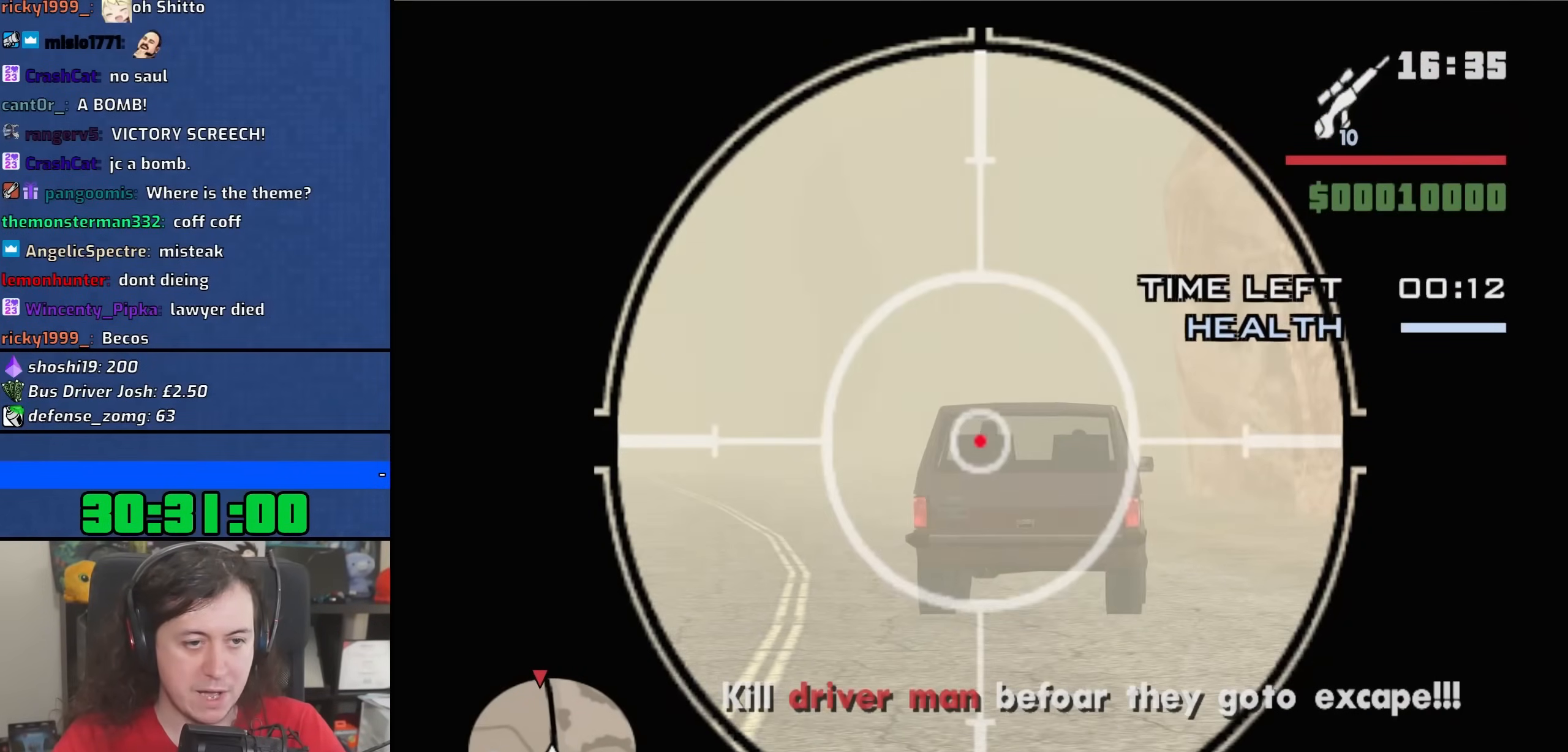
{"keys": [], "mouse": ["right"], "events": [[50, "mouse_left", "up"]]}
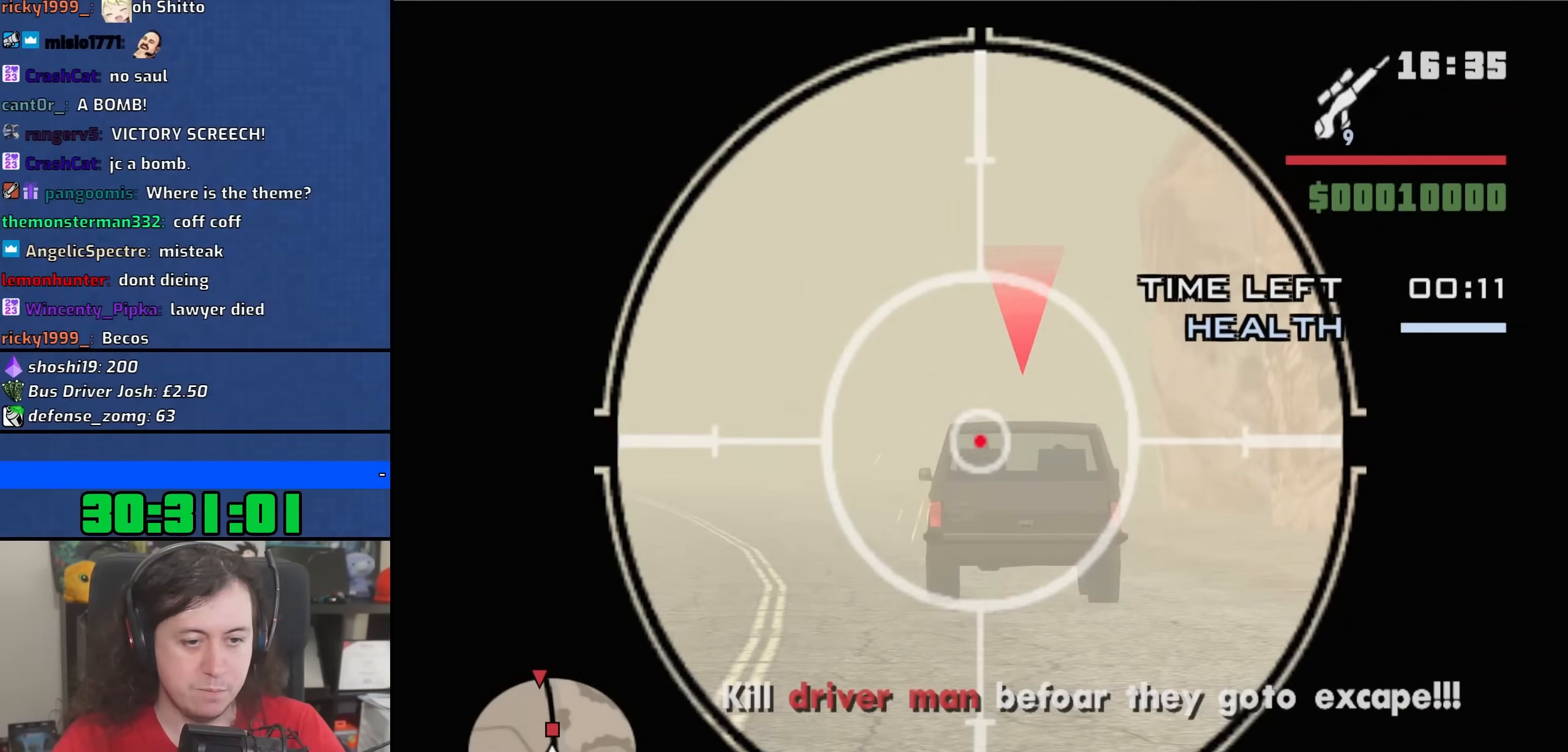
{"keys": [], "mouse": ["right"], "events": []}
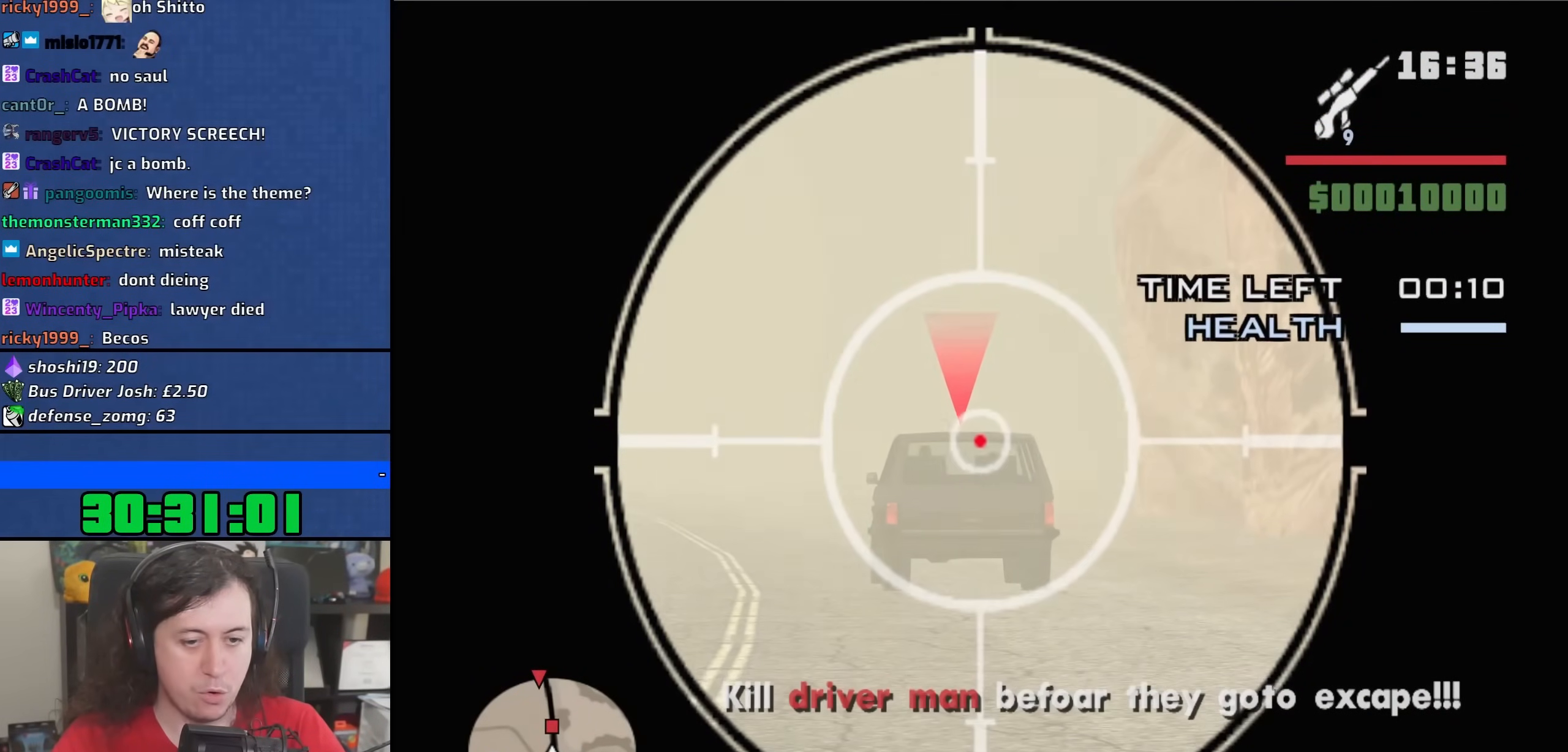
{"keys": [], "mouse": ["right"], "events": []}
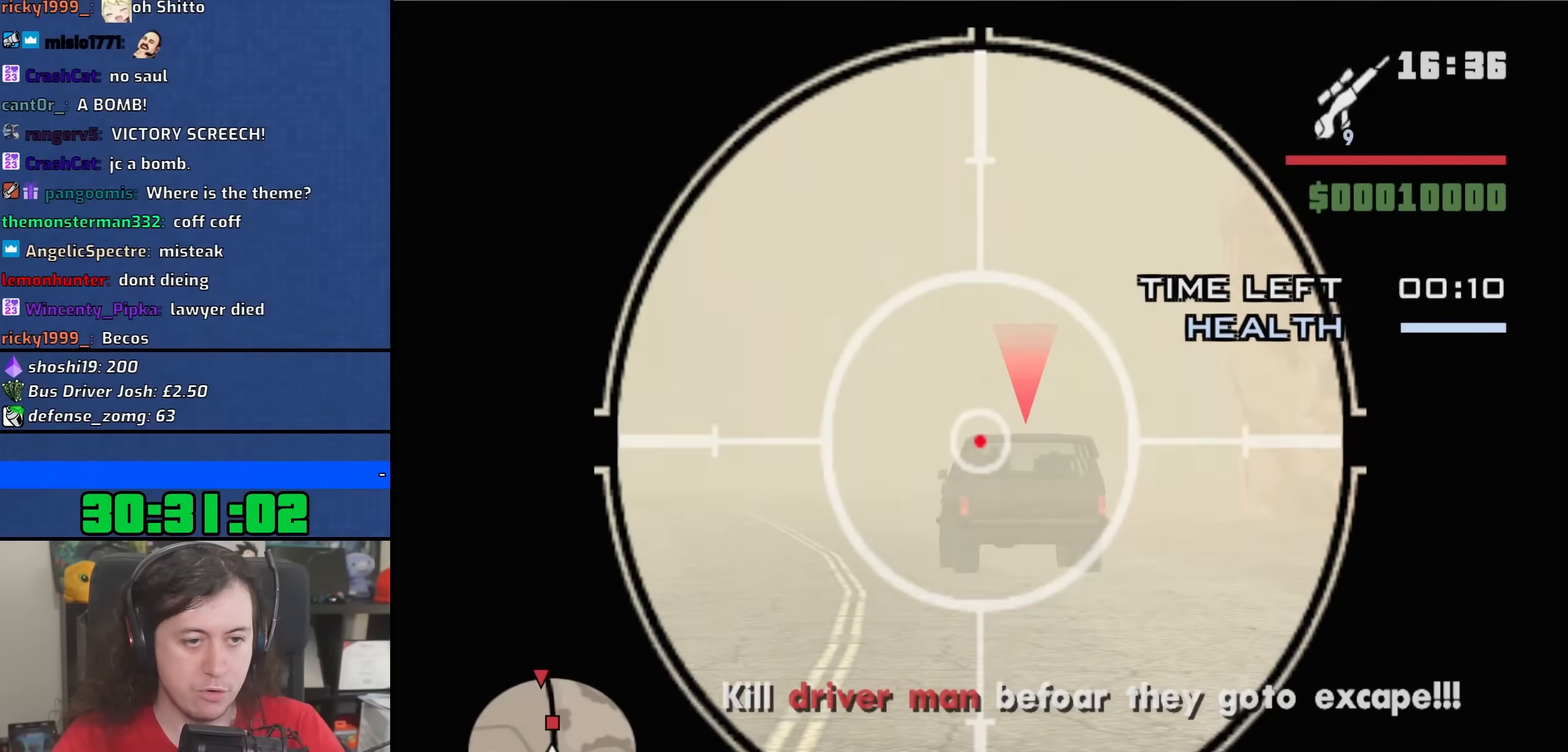
{"keys": [], "mouse": ["right"], "events": [[83, "mouse_left", "down"], [250, "mouse_left", "up"]]}
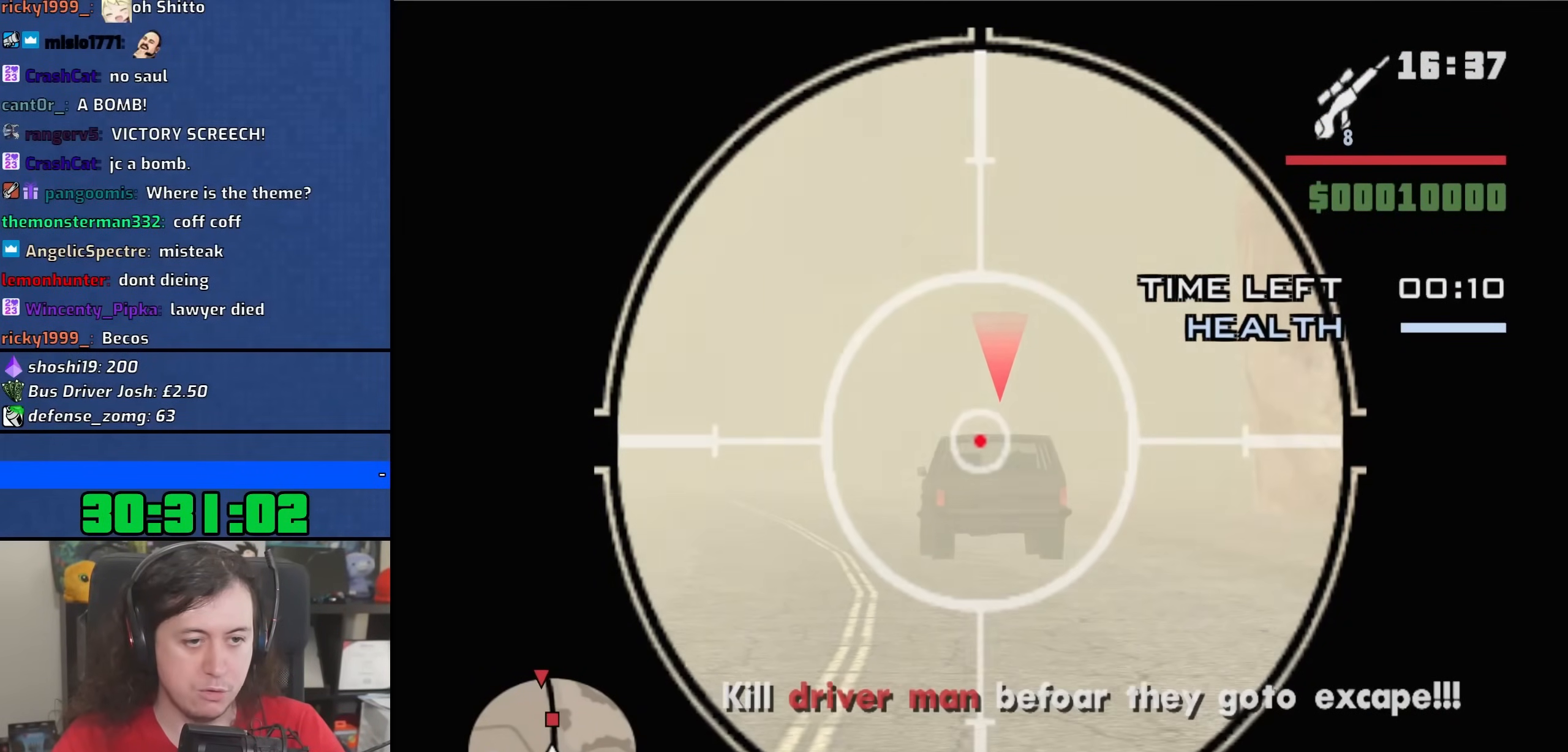
{"keys": [], "mouse": ["right"], "events": []}
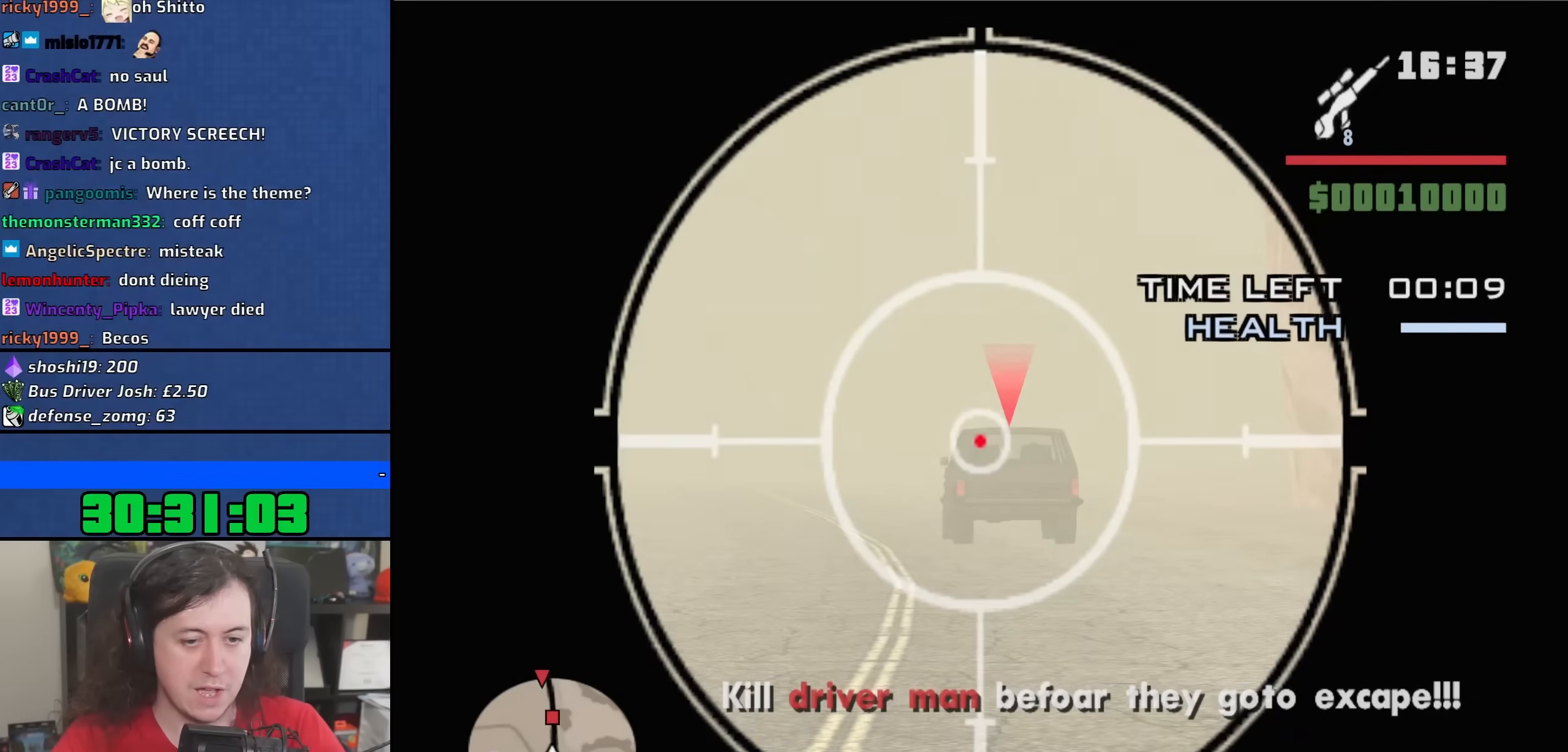
{"keys": [], "mouse": ["right"], "events": []}
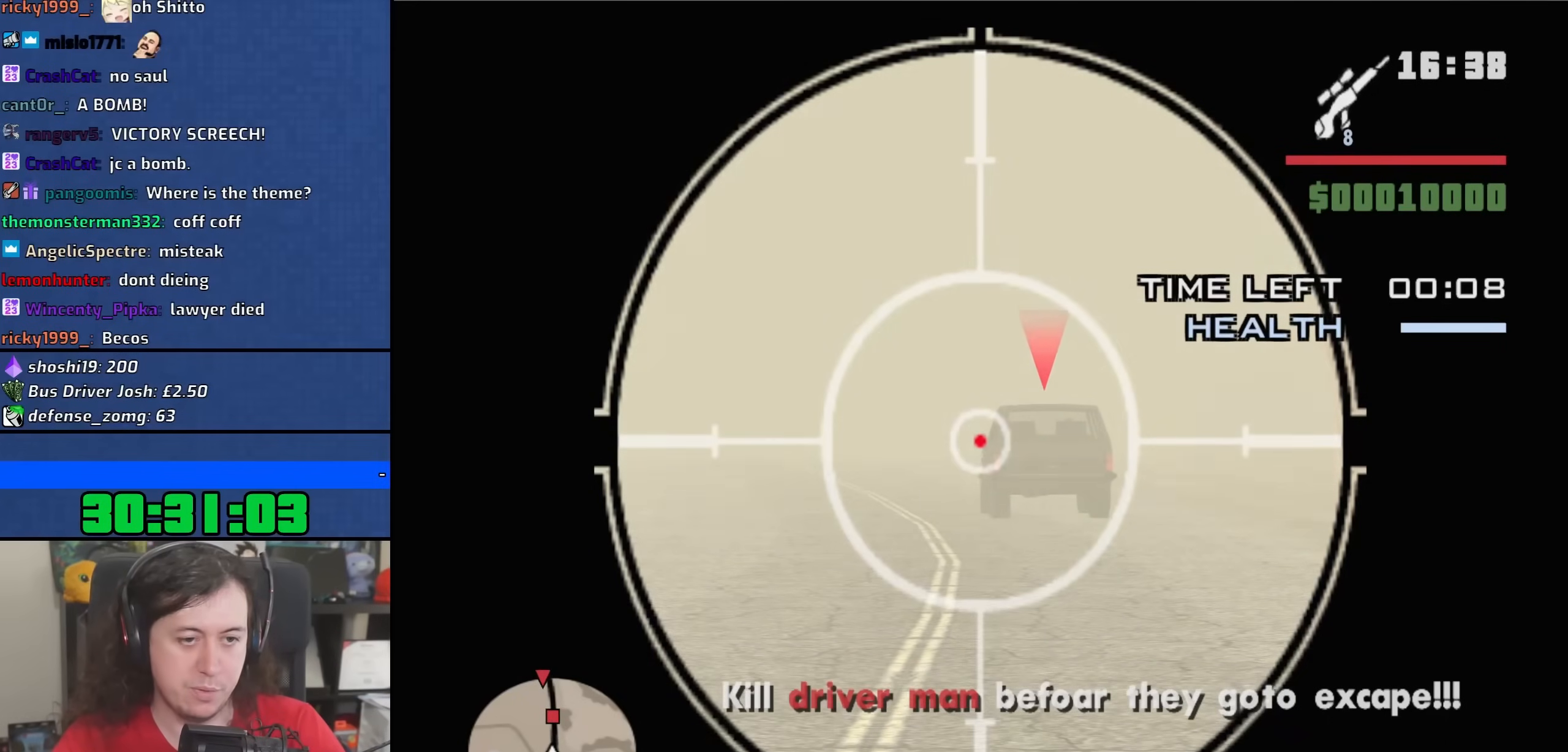
{"keys": [], "mouse": [], "events": [[283, "mouse_right", "up"]]}